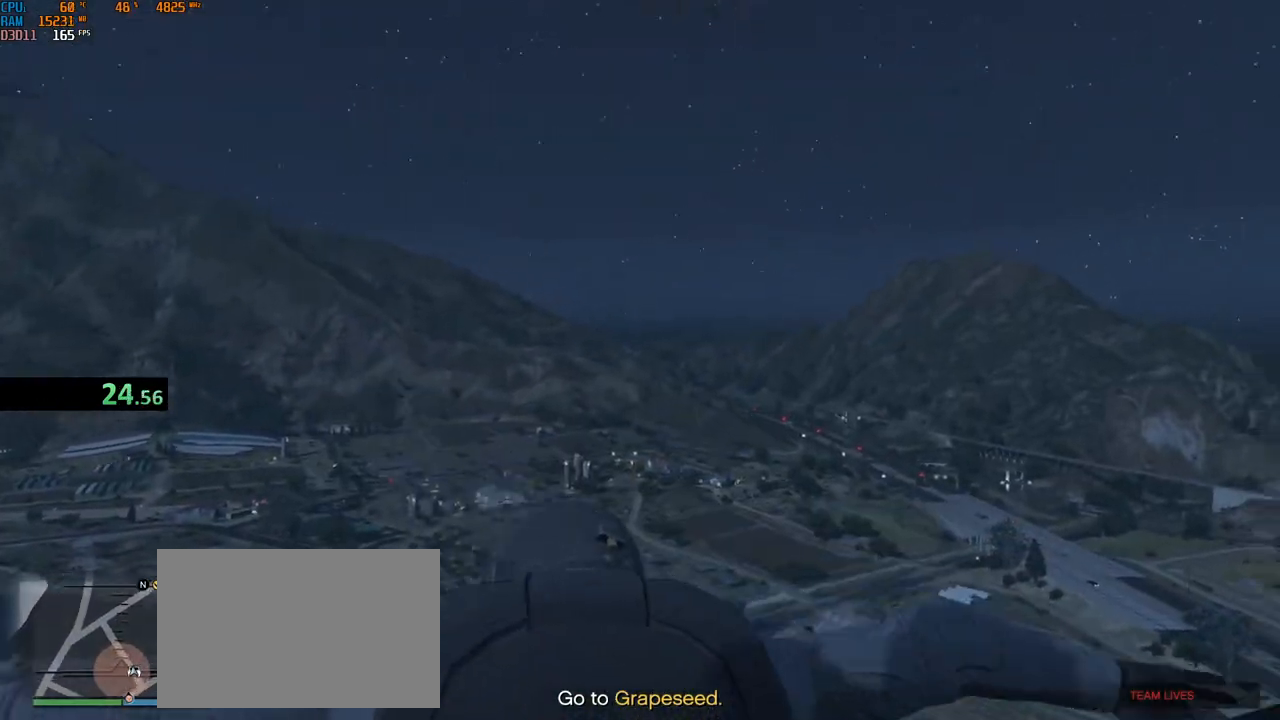
Gameplay with keyboard and mouse; each line is a JSON object with the keys and mouse buttons held at the frame after it. "events" lists presses ("down") and releases ("up") of "1", "2", "3", "4", "5", "a", "alt", "b", "c", "ctrl", "d", "e", "f", "g", "q", "r", "s", "shift", "space", "t", "tab", "v", "w", "x", "z", "mouse_left", "mouse_wheel", "mouse_right", "mouse_mb4" and "mouse_mb5" between this image and that frame as [ms after this image, input, new state], when the widget could be followed in between. "mouse_left", "mouse_wheel", "mouse_right", "mouse_mb4", "mouse_mb5" = the "left", "wheel", "right", "mb4", "mb5" buttons of the "mouse" list. No other keys are recorded. "wheel" means that the mouse wheel is clicked or scrolled. Not read: mouse_move.
{"keys": [], "mouse": [], "events": [[67, "w", "up"], [134, "w", "down"], [200, "w", "up"], [267, "w", "down"], [350, "w", "up"], [417, "w", "down"], [484, "w", "up"]]}
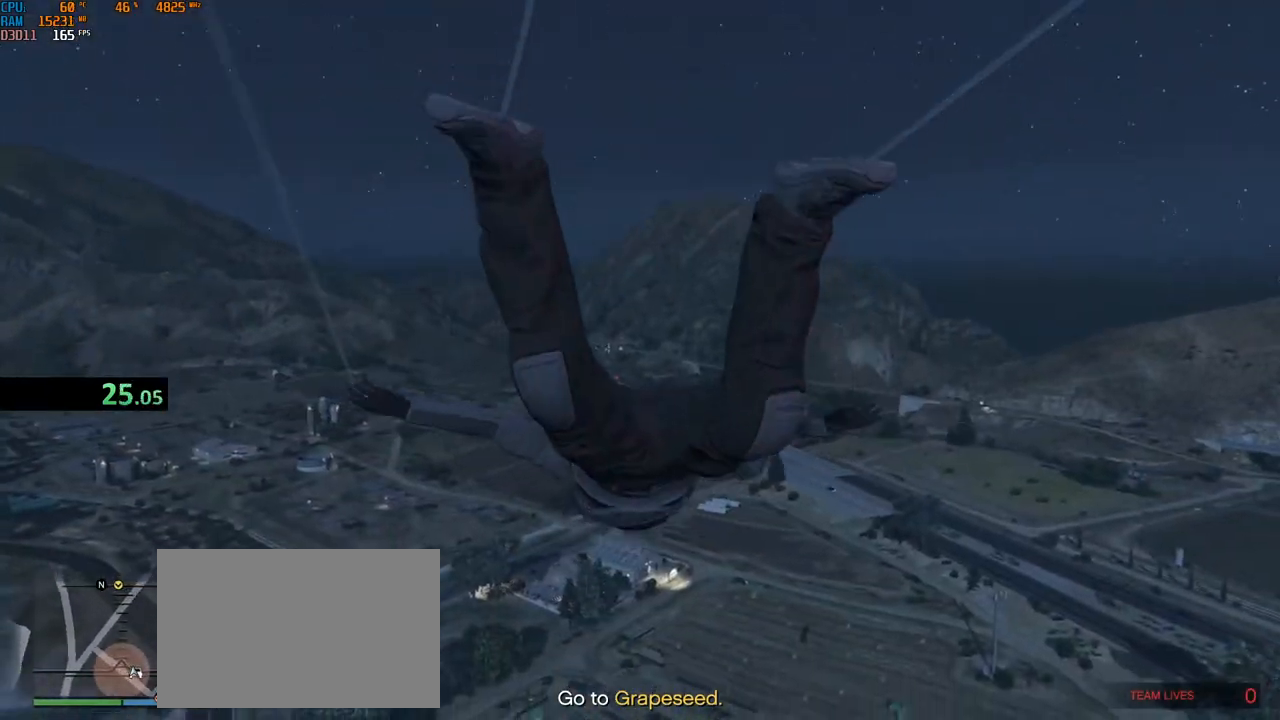
{"keys": ["w"], "mouse": [], "events": [[50, "w", "down"], [117, "w", "up"], [184, "w", "down"], [250, "w", "up"], [317, "w", "down"], [400, "w", "up"], [467, "w", "down"]]}
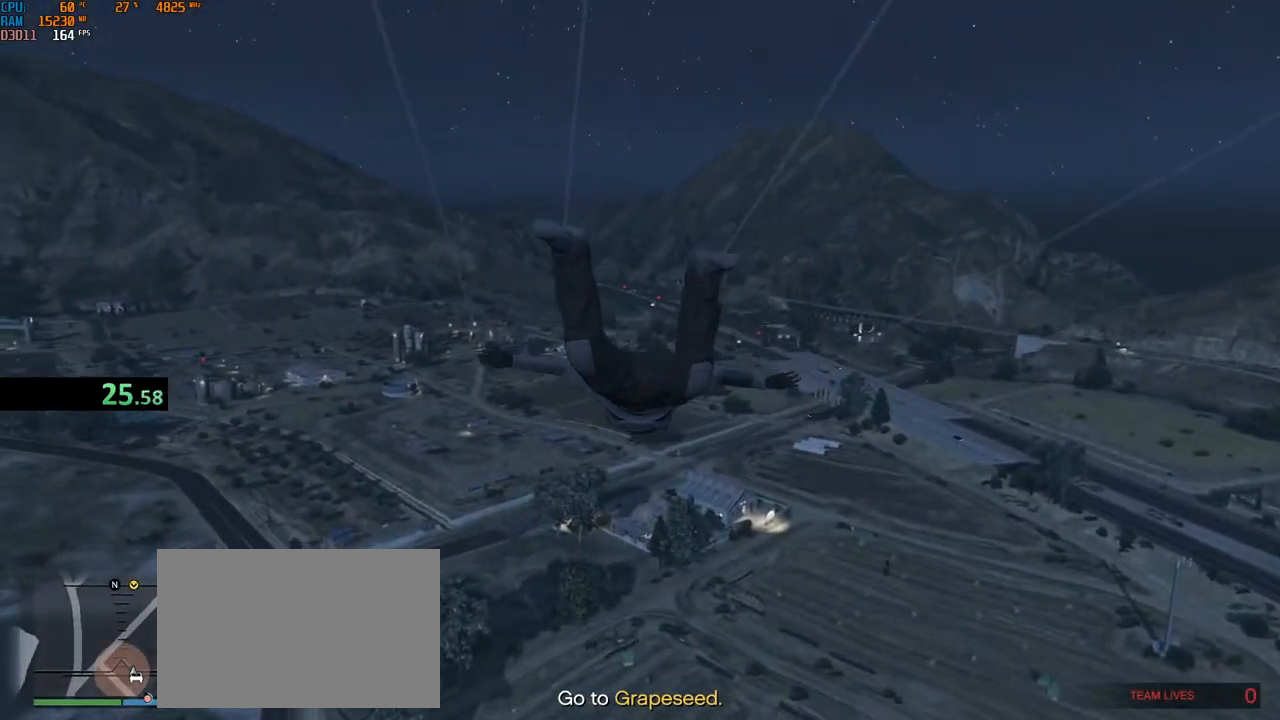
{"keys": [], "mouse": [], "events": [[34, "w", "up"], [117, "w", "down"], [184, "w", "up"], [267, "w", "down"], [317, "w", "up"], [400, "w", "down"], [467, "w", "up"]]}
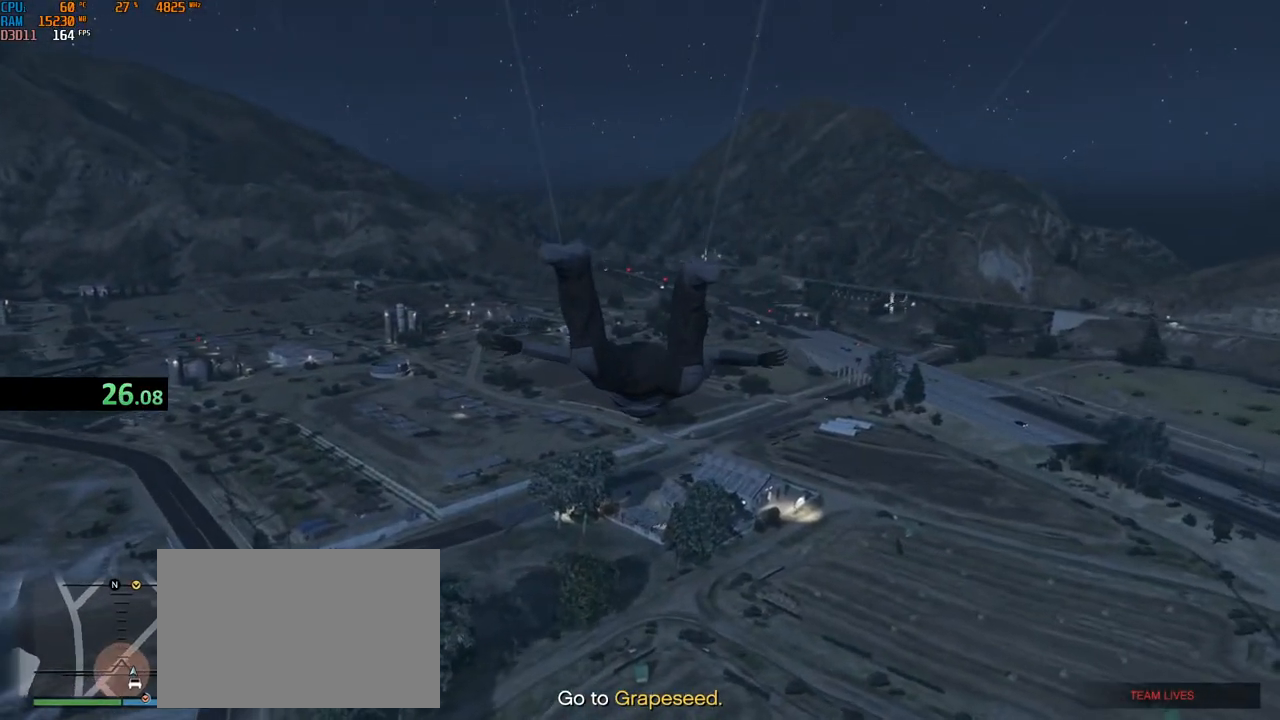
{"keys": ["w"], "mouse": [], "events": [[34, "w", "down"], [100, "w", "up"], [167, "w", "down"], [250, "w", "up"], [317, "w", "down"], [400, "w", "up"], [467, "w", "down"]]}
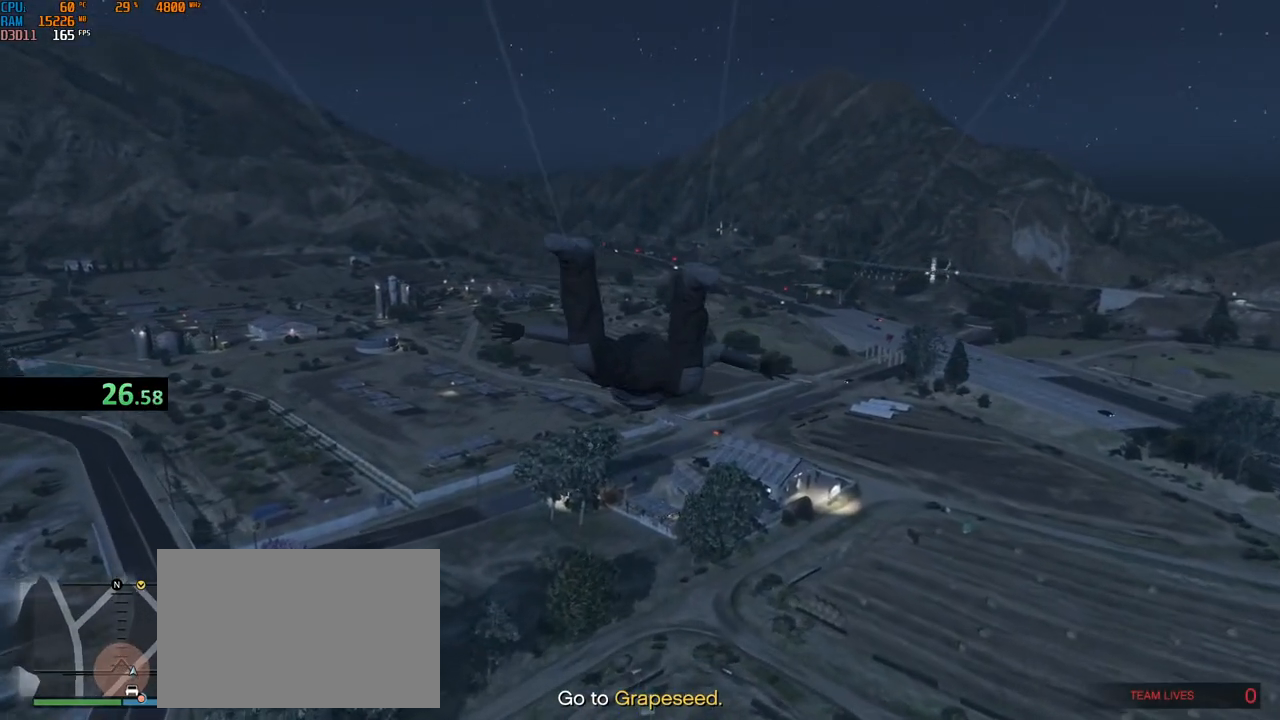
{"keys": ["w"], "mouse": [], "events": [[17, "a", "down"], [17, "w", "up"], [84, "w", "down"], [150, "a", "up"], [167, "w", "up"], [217, "w", "down"], [267, "w", "up"], [334, "w", "down"], [400, "w", "up"], [467, "w", "down"]]}
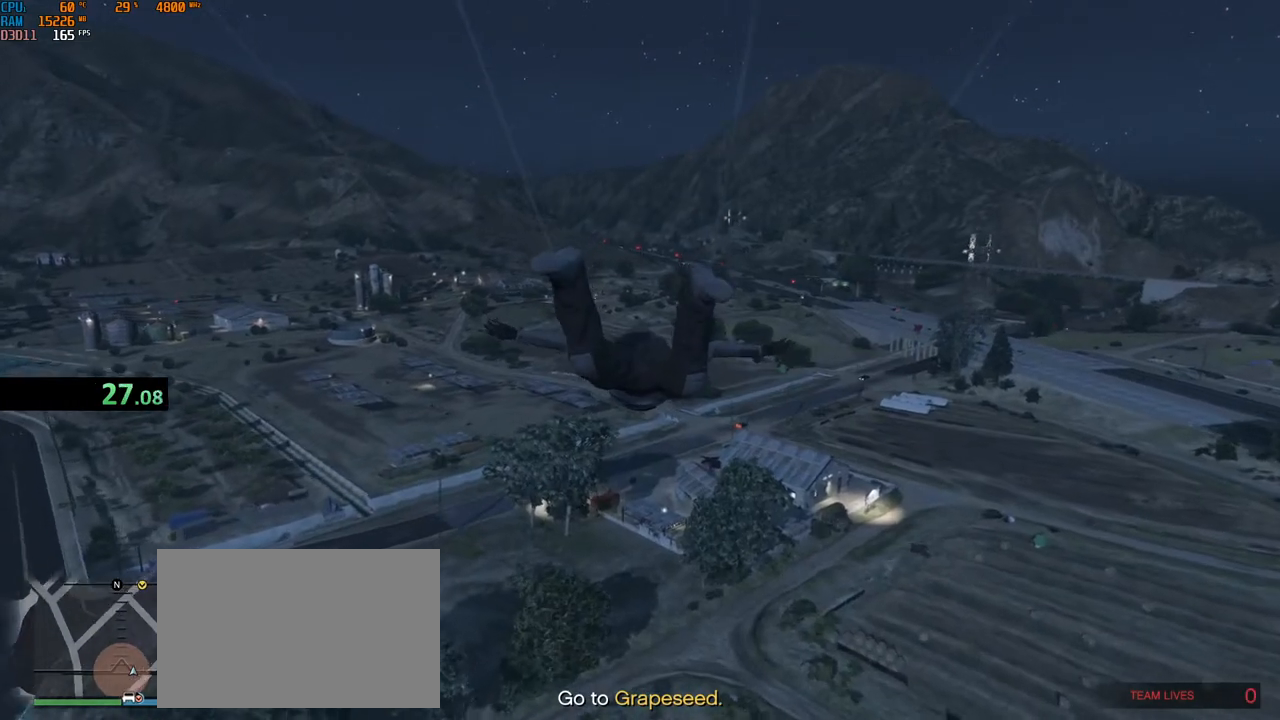
{"keys": [], "mouse": [], "events": [[50, "w", "up"], [117, "w", "down"], [184, "w", "up"], [250, "w", "down"], [334, "w", "up"], [400, "a", "down"], [400, "w", "down"], [467, "a", "up"], [484, "w", "up"]]}
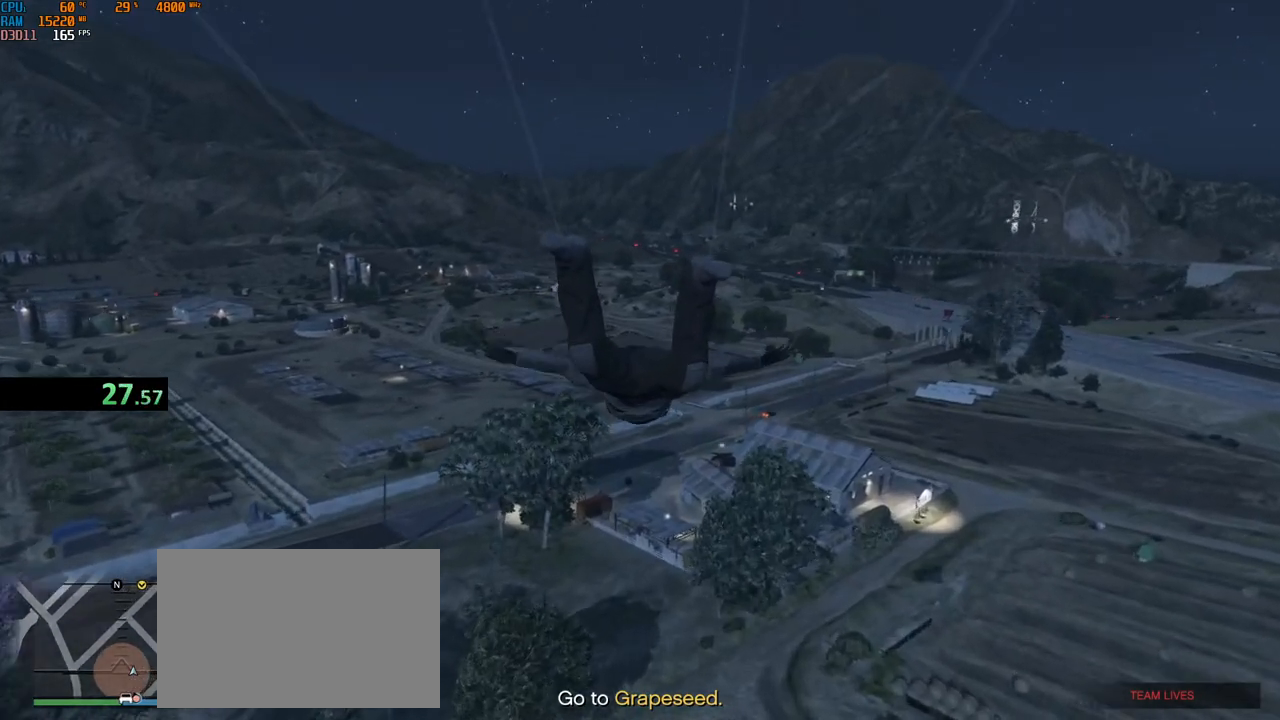
{"keys": ["w"], "mouse": [], "events": [[34, "w", "down"], [100, "w", "up"], [167, "w", "down"], [234, "w", "up"], [300, "w", "down"], [384, "w", "up"], [467, "w", "down"]]}
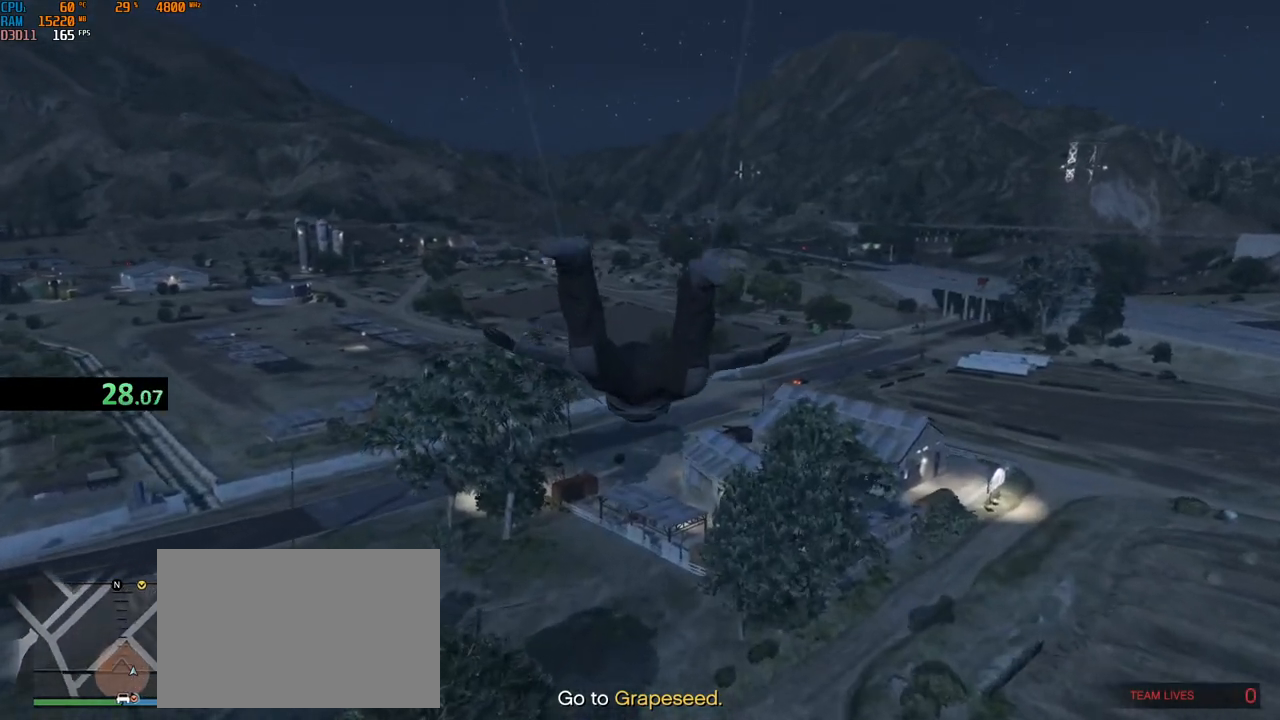
{"keys": [], "mouse": [], "events": [[34, "w", "up"], [117, "w", "down"], [184, "w", "up"], [250, "w", "down"], [317, "w", "up"], [400, "w", "down"], [467, "w", "up"]]}
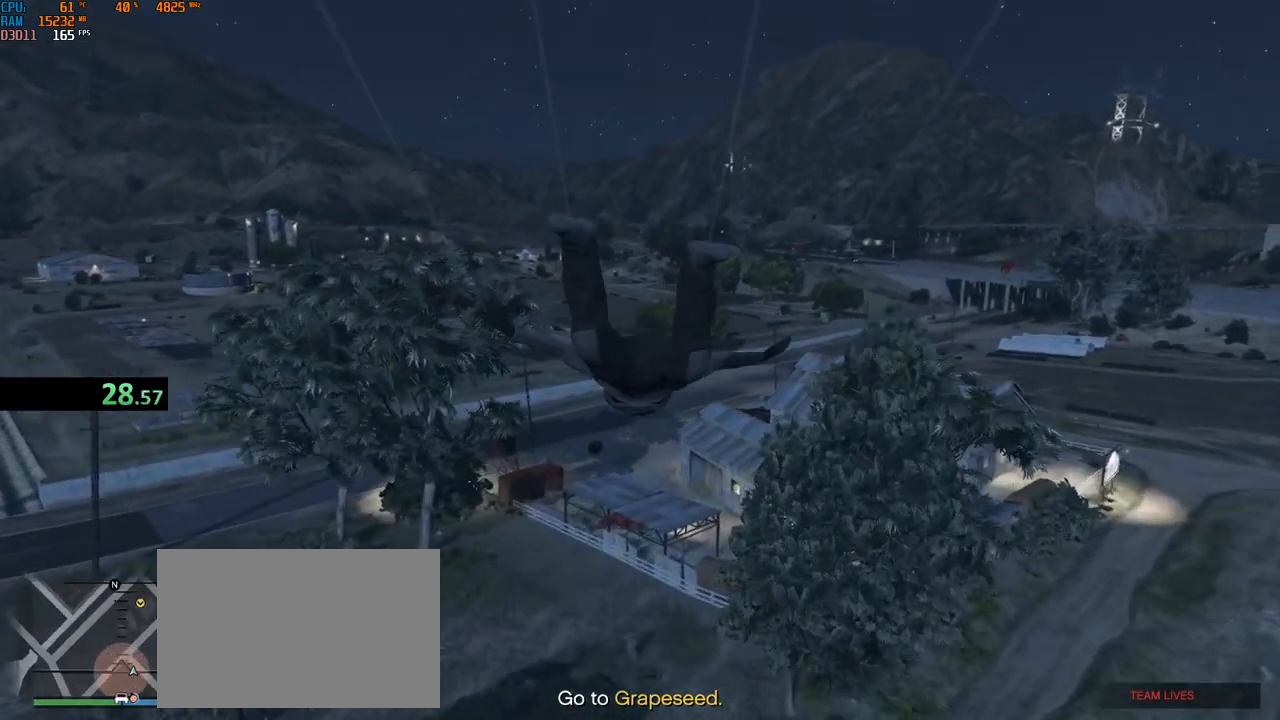
{"keys": [], "mouse": ["right"], "events": [[50, "w", "down"], [117, "w", "up"], [200, "w", "down"], [250, "w", "up"], [334, "w", "down"], [367, "w", "up"], [450, "s", "down"], [450, "w", "down"], [467, "s", "up"], [500, "mouse_right", "down"], [500, "w", "up"]]}
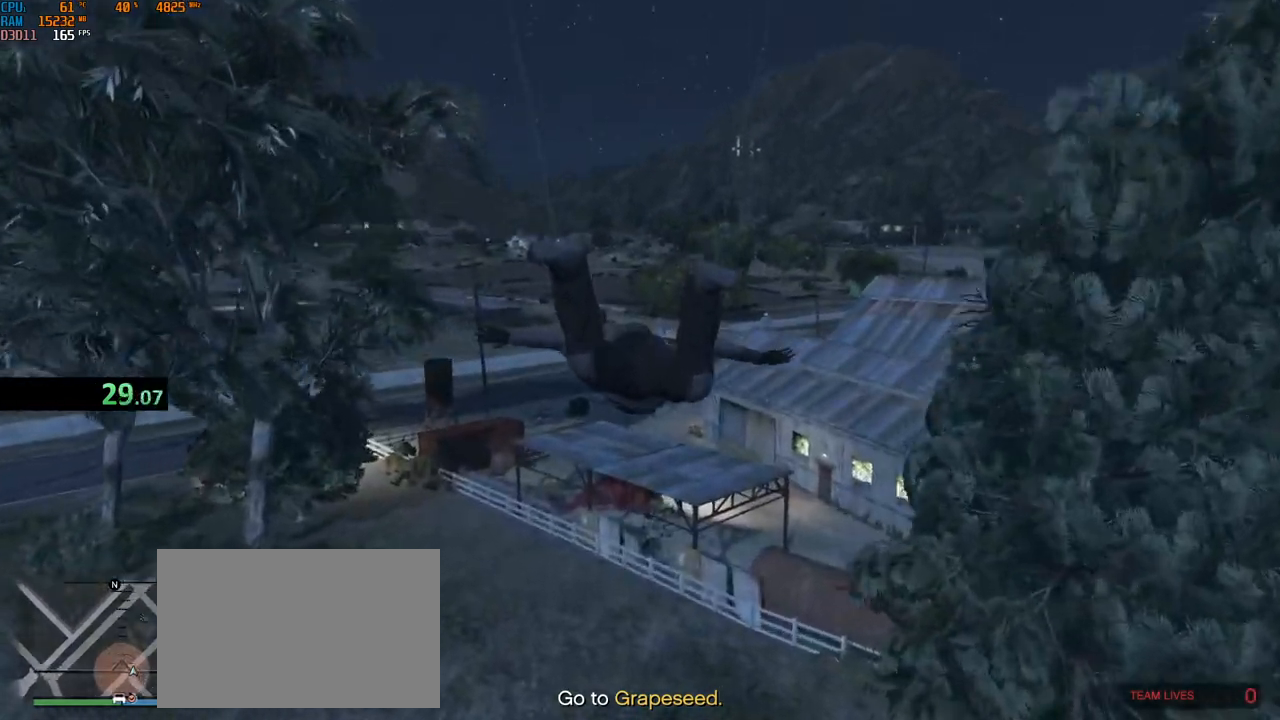
{"keys": ["a", "shift", "w"], "mouse": ["left", "right"], "events": [[17, "mouse_left", "down"], [267, "shift", "down"], [317, "a", "down"], [484, "w", "down"]]}
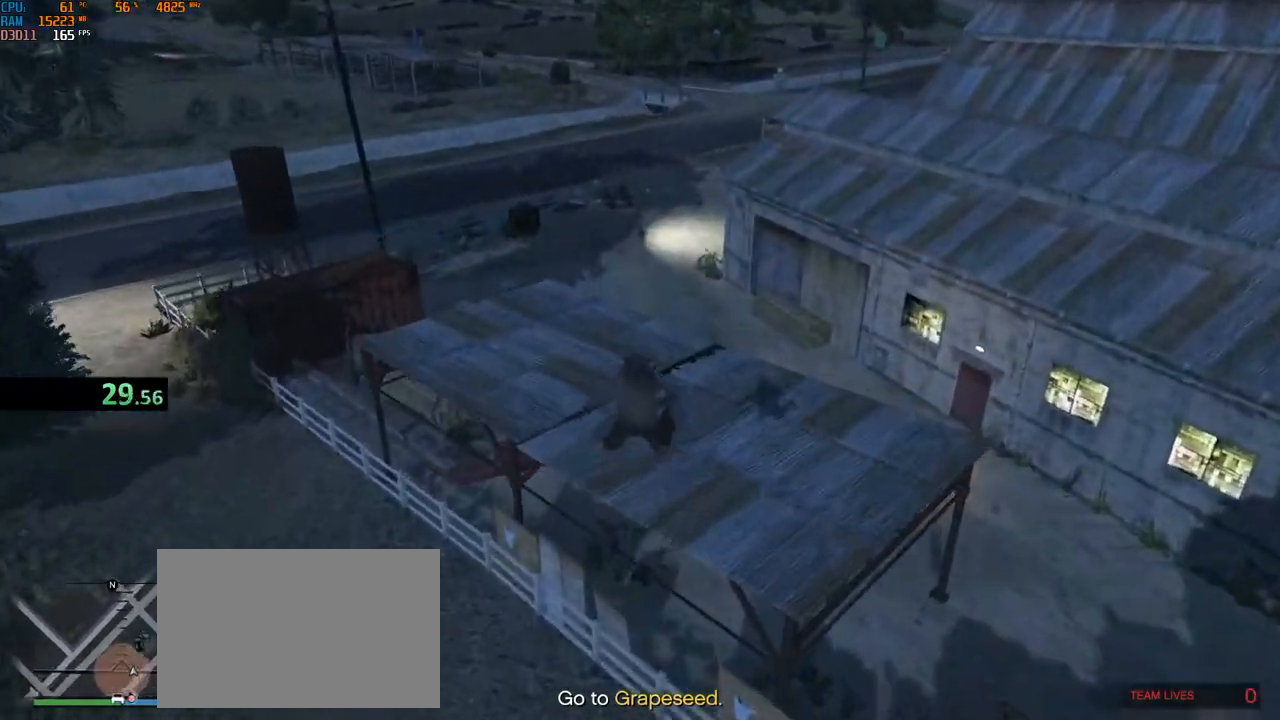
{"keys": ["shift", "w"], "mouse": ["left", "right"], "events": [[84, "a", "up"], [184, "a", "down"], [484, "a", "up"]]}
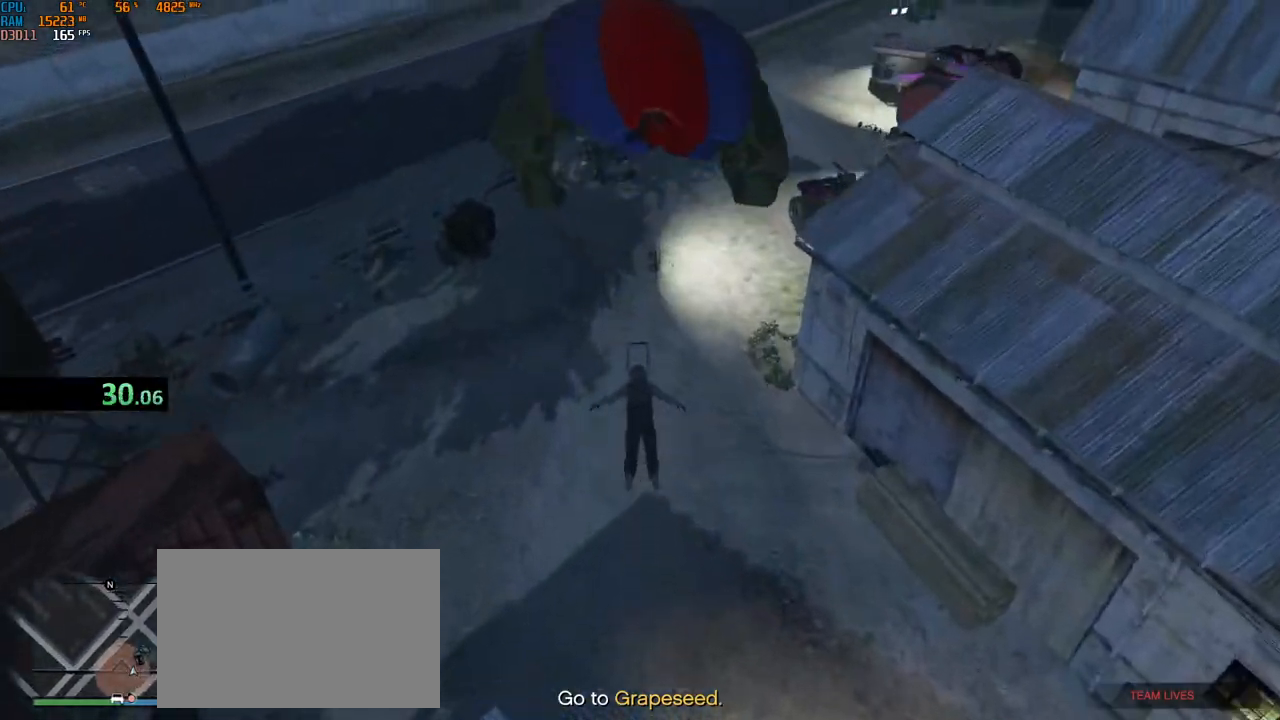
{"keys": ["a", "shift", "w"], "mouse": ["right"], "events": [[84, "a", "down"], [367, "mouse_left", "up"]]}
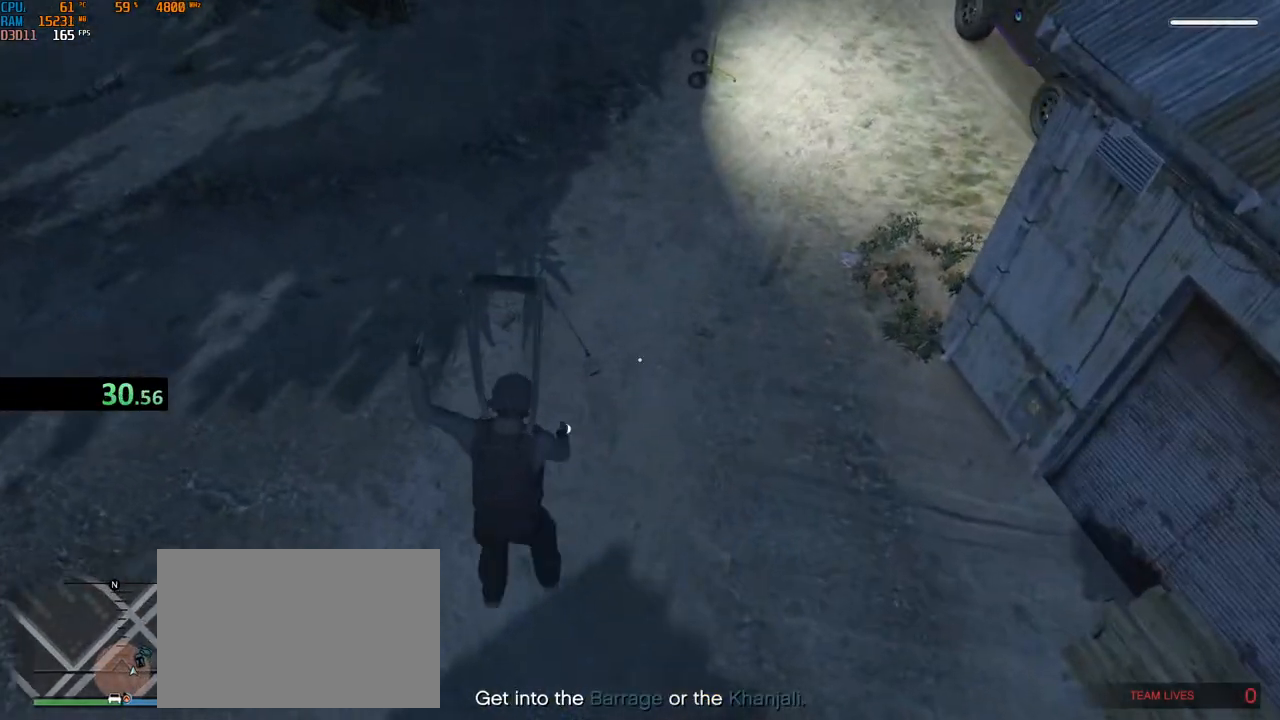
{"keys": ["q", "shift", "w"], "mouse": ["right"], "events": [[84, "a", "up"], [150, "q", "down"]]}
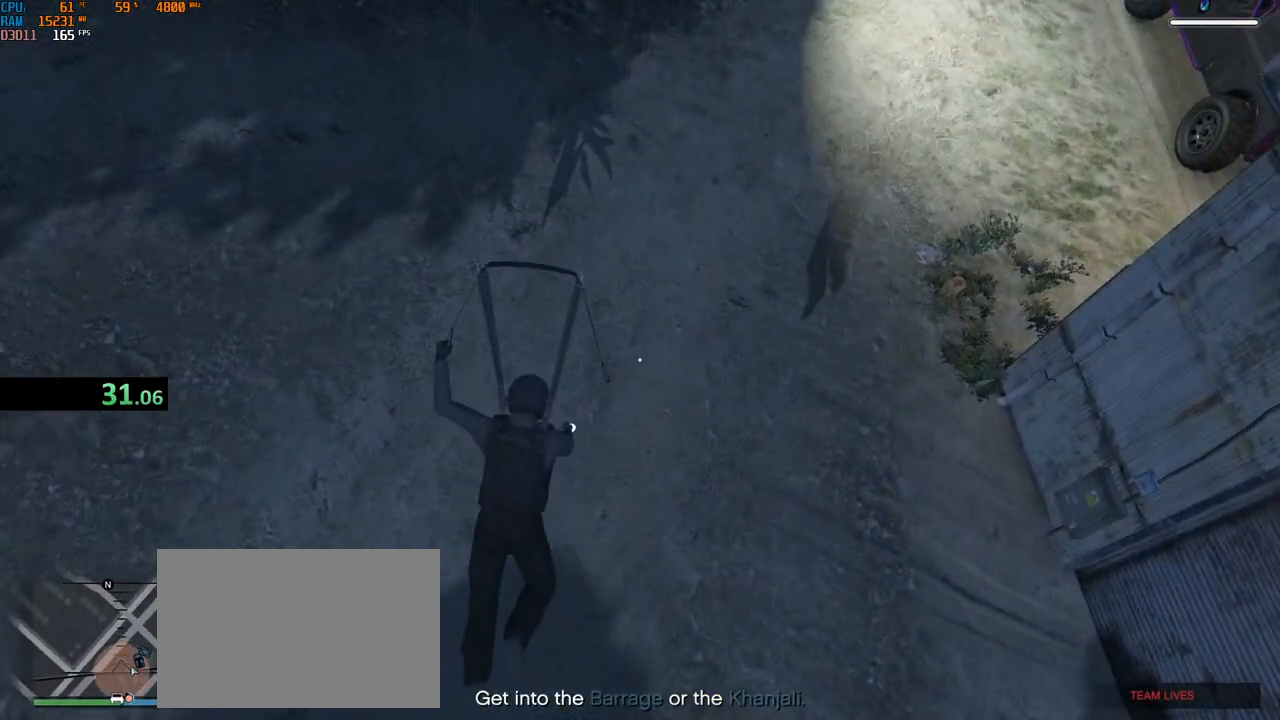
{"keys": ["q", "shift", "w"], "mouse": ["right"], "events": []}
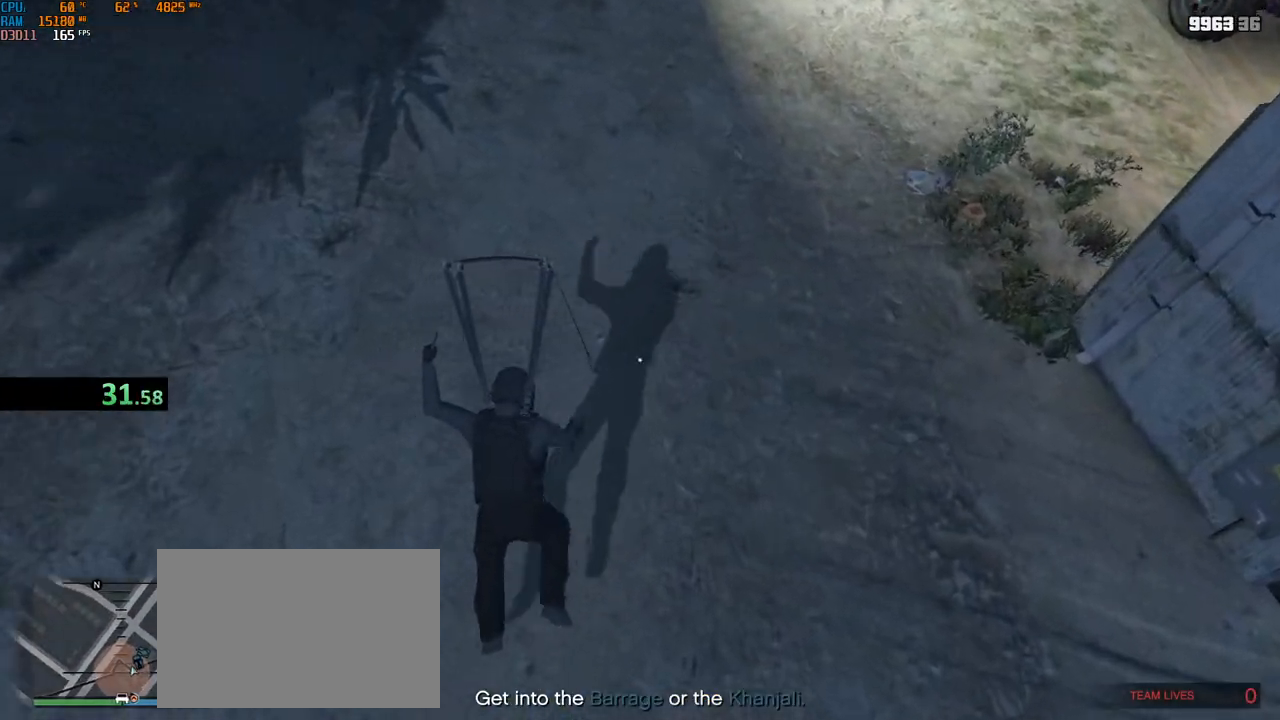
{"keys": ["shift", "w"], "mouse": ["right"], "events": [[284, "q", "up"]]}
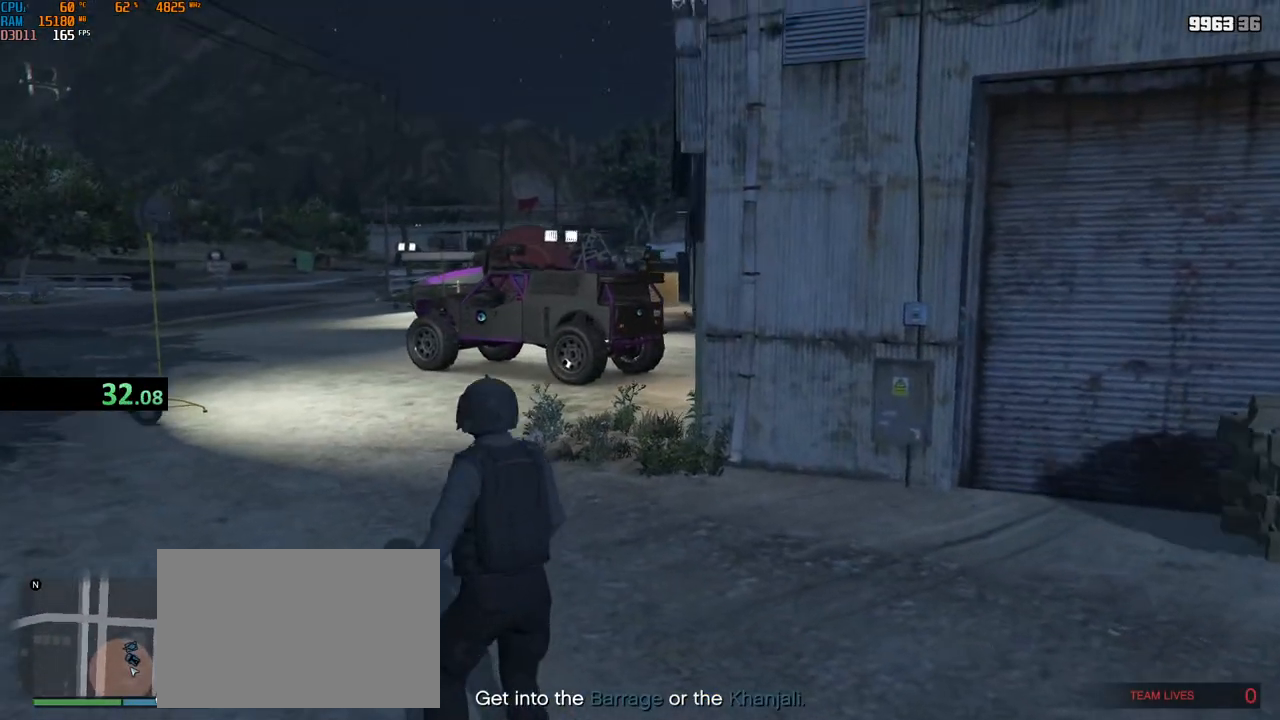
{"keys": ["d", "shift", "w"], "mouse": ["right"], "events": [[167, "2", "down"], [167, "mouse_right", "up"], [250, "2", "up"], [267, "mouse_left", "down"], [300, "d", "down"], [300, "mouse_right", "down"], [334, "mouse_left", "up"]]}
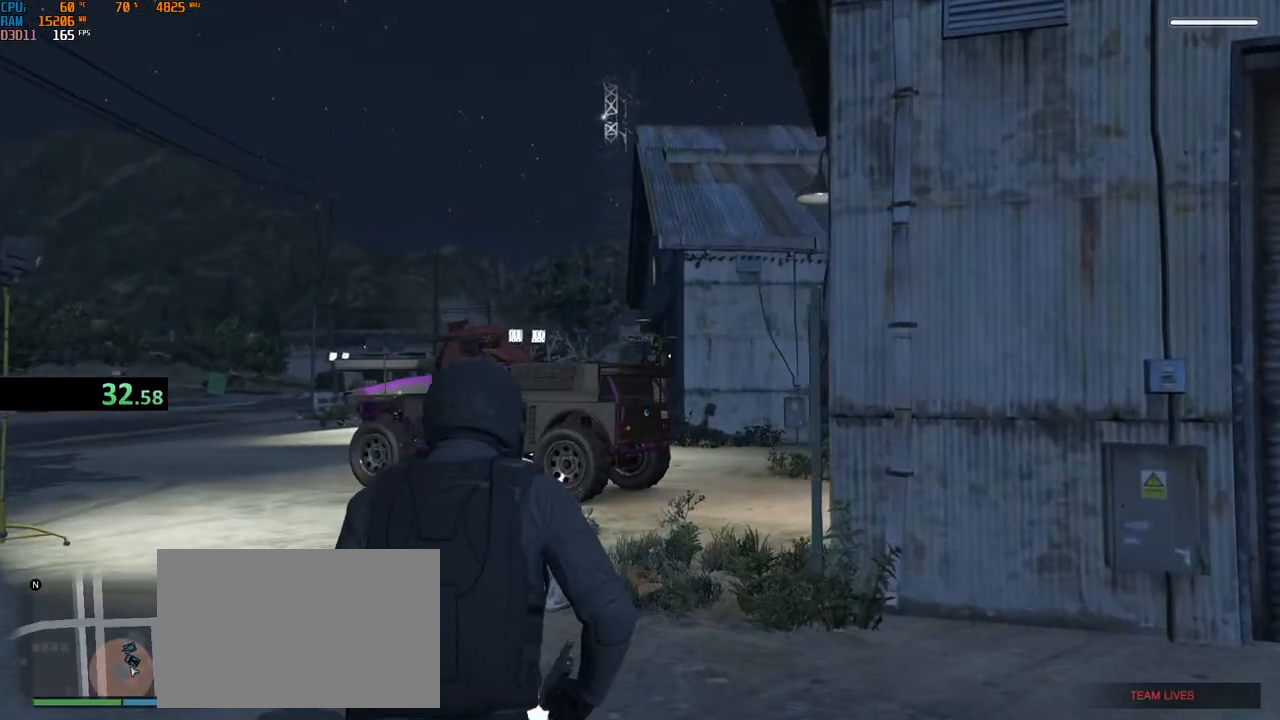
{"keys": ["shift", "w"], "mouse": [], "events": [[100, "d", "up"], [350, "mouse_left", "down"], [484, "mouse_left", "up"], [484, "mouse_right", "up"]]}
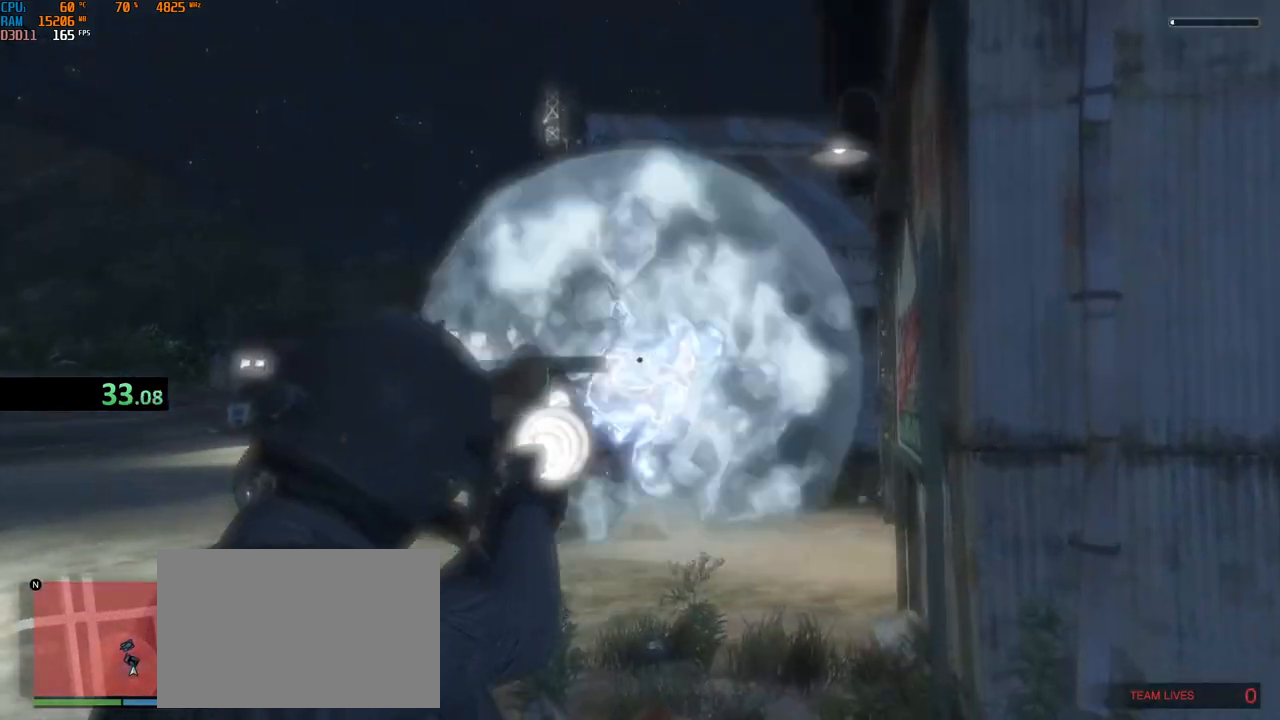
{"keys": ["a", "f", "shift", "w"], "mouse": [], "events": [[434, "f", "down"], [484, "a", "down"]]}
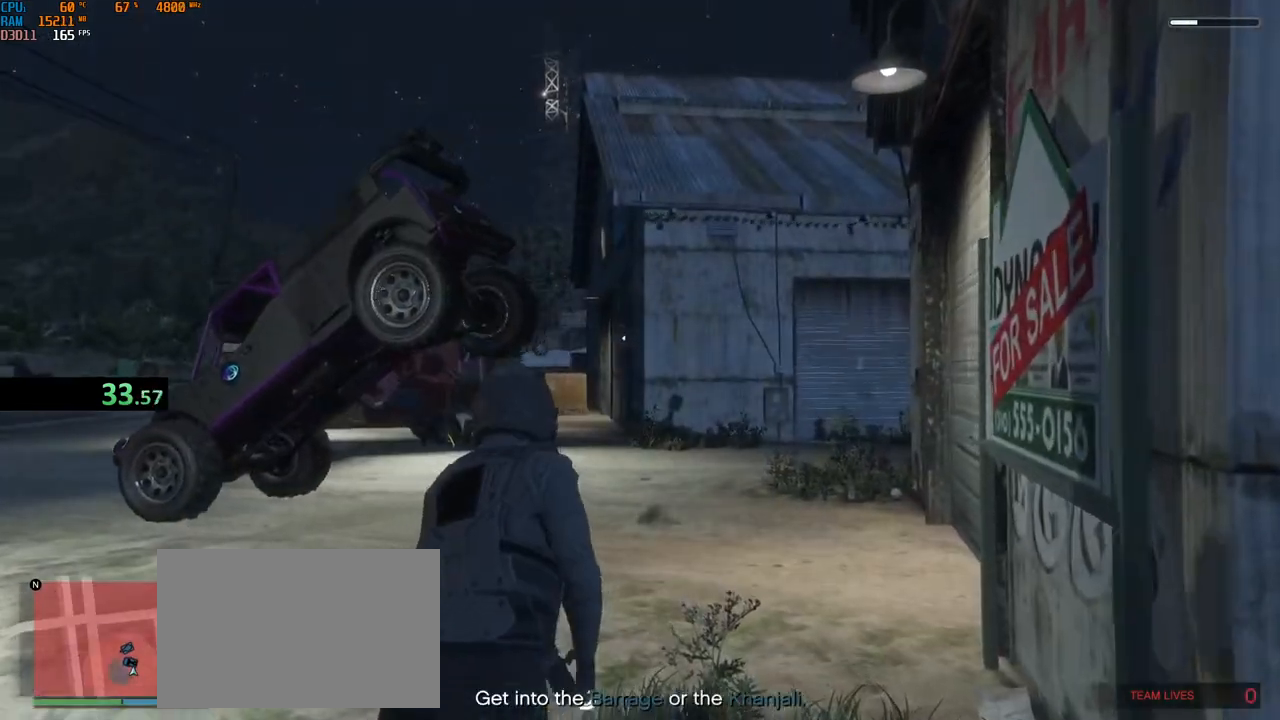
{"keys": ["a", "shift", "w"], "mouse": ["right"], "events": [[17, "f", "up"], [50, "mouse_right", "down"]]}
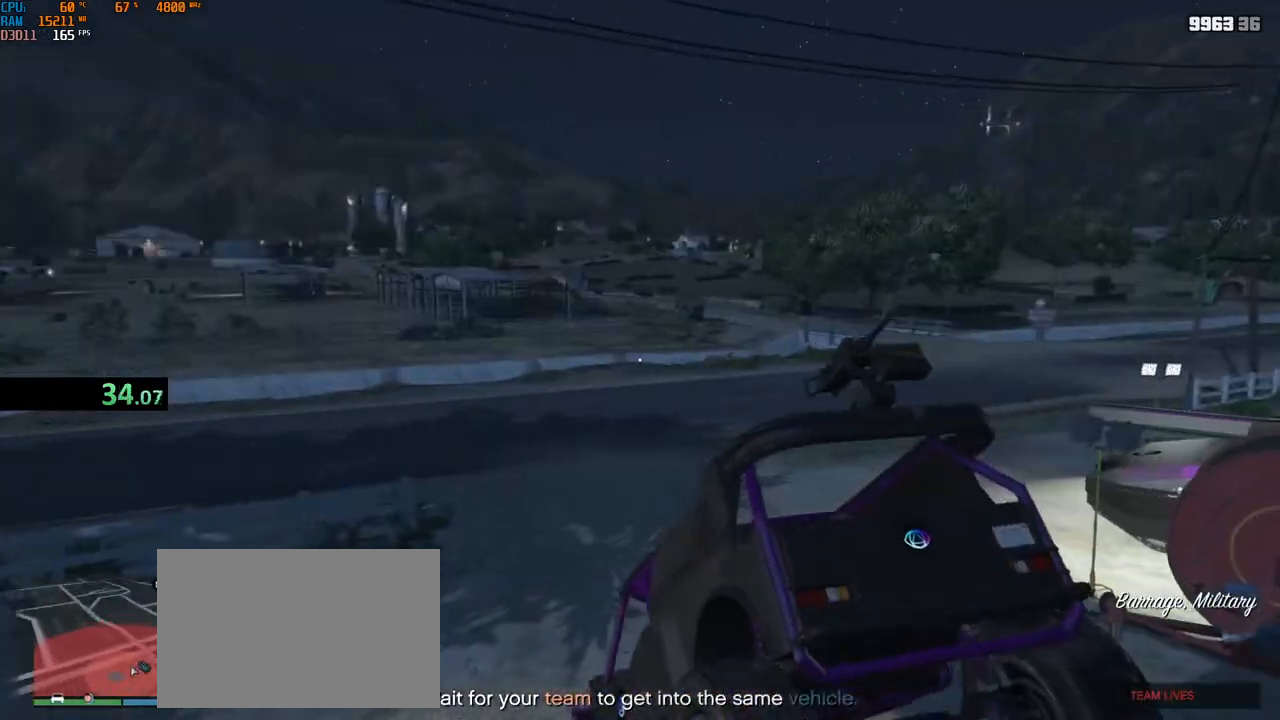
{"keys": ["a", "shift", "w"], "mouse": ["right"], "events": []}
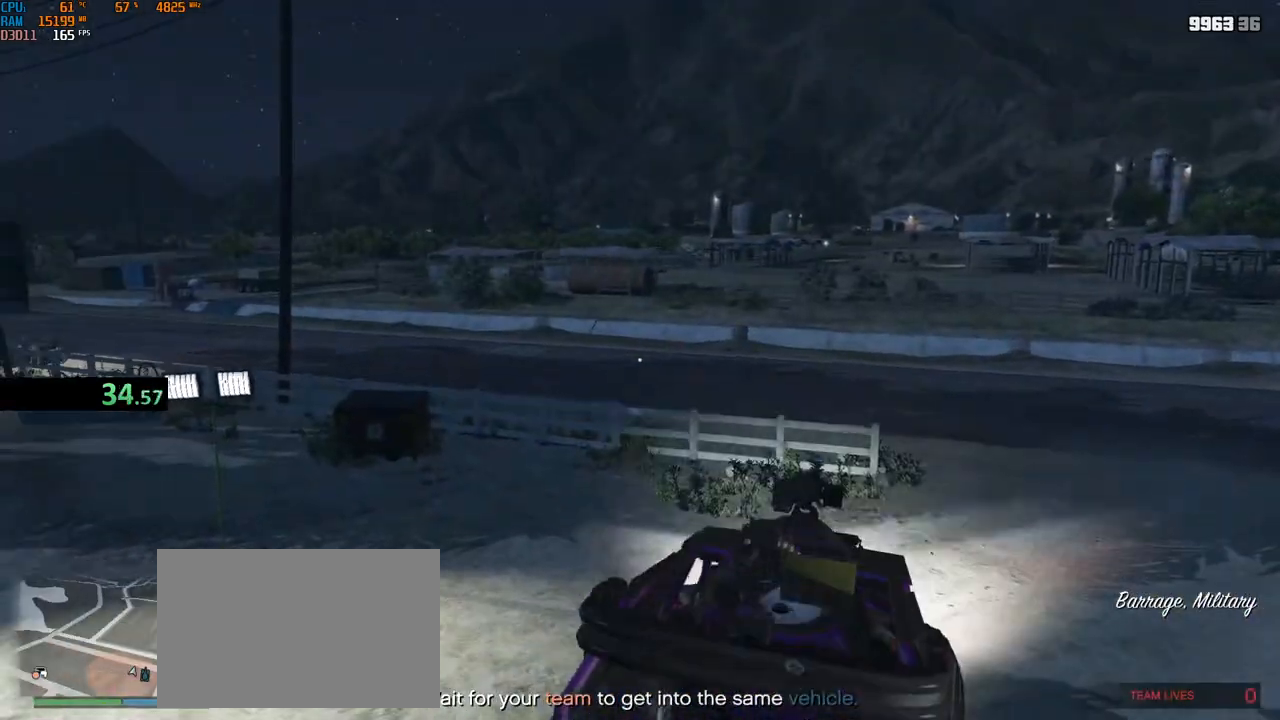
{"keys": ["w"], "mouse": ["right"], "events": [[350, "a", "up"], [367, "shift", "up"]]}
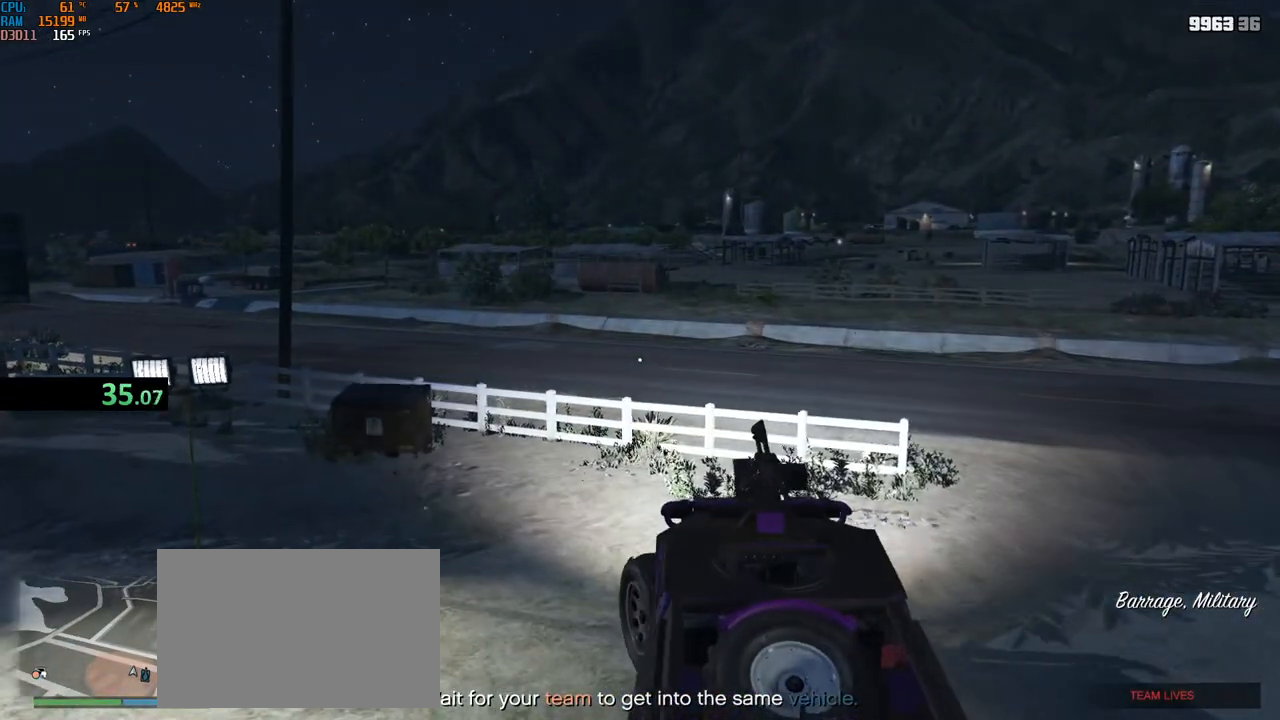
{"keys": ["w"], "mouse": ["right"], "events": [[400, "d", "down"], [467, "d", "up"]]}
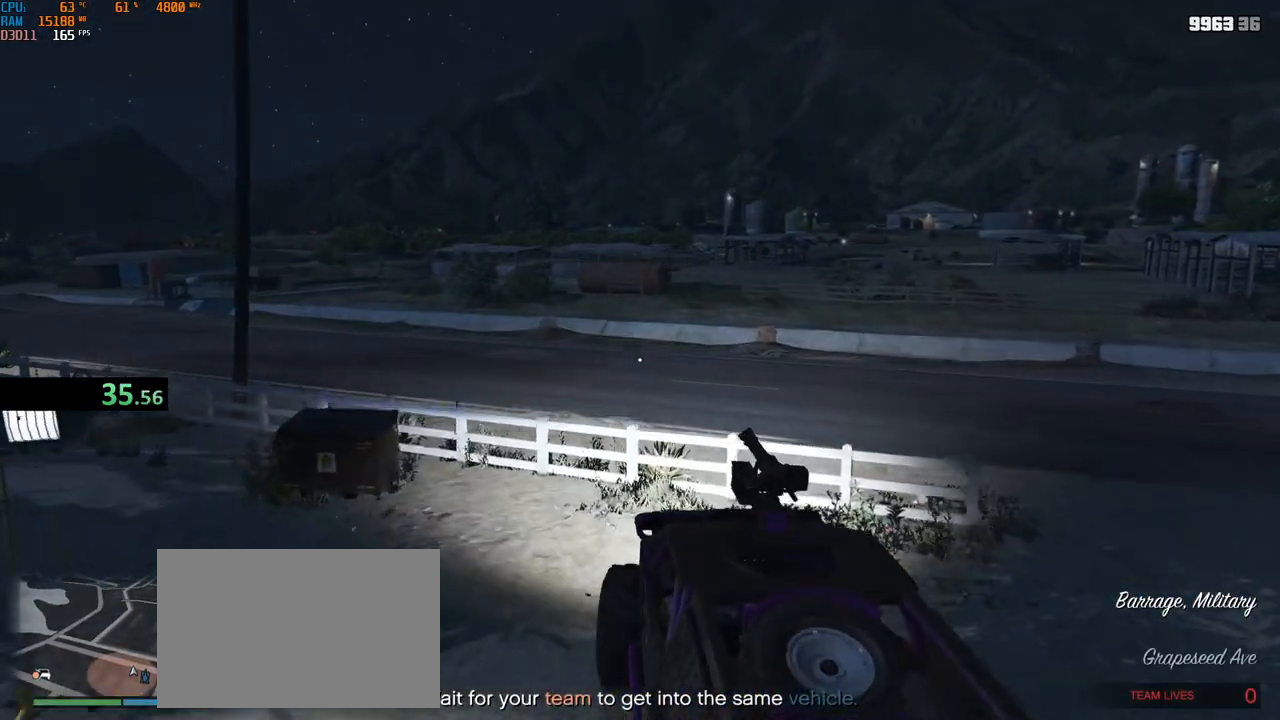
{"keys": ["w"], "mouse": ["right"], "events": [[434, "d", "down"], [467, "d", "up"]]}
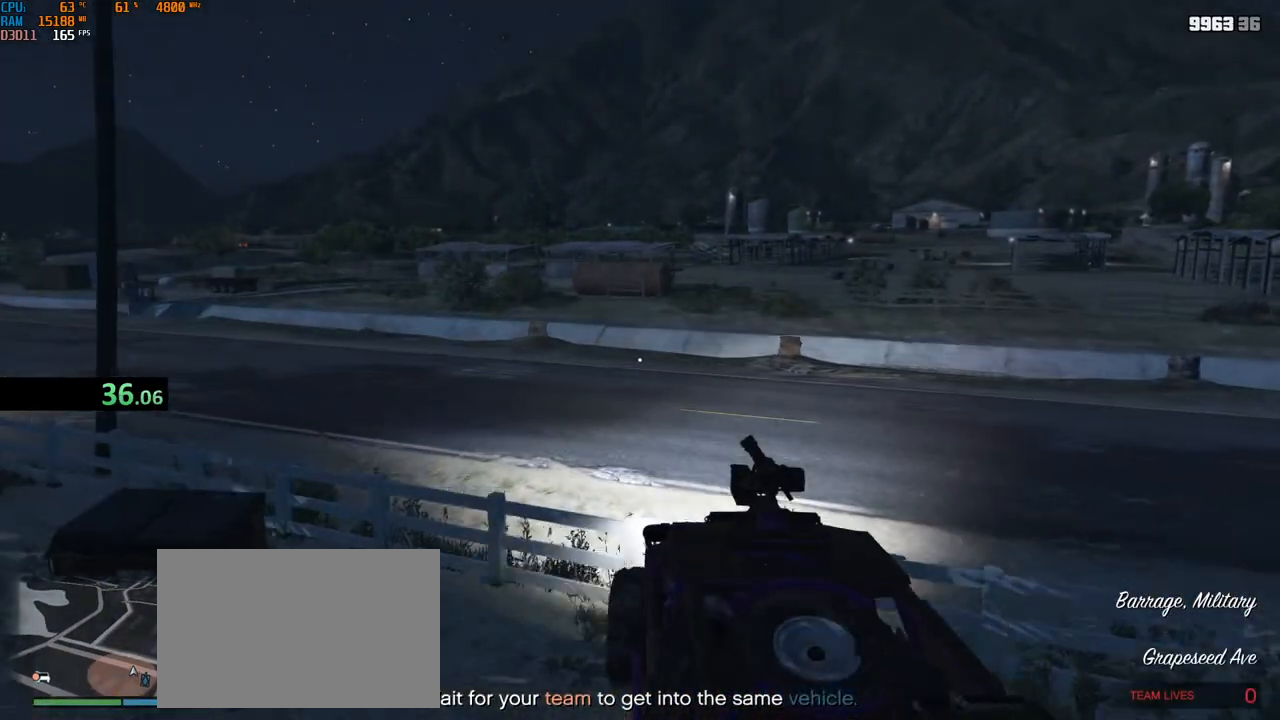
{"keys": ["a", "w"], "mouse": [], "events": [[17, "mouse_right", "up"], [184, "d", "down"], [234, "d", "up"], [434, "a", "down"]]}
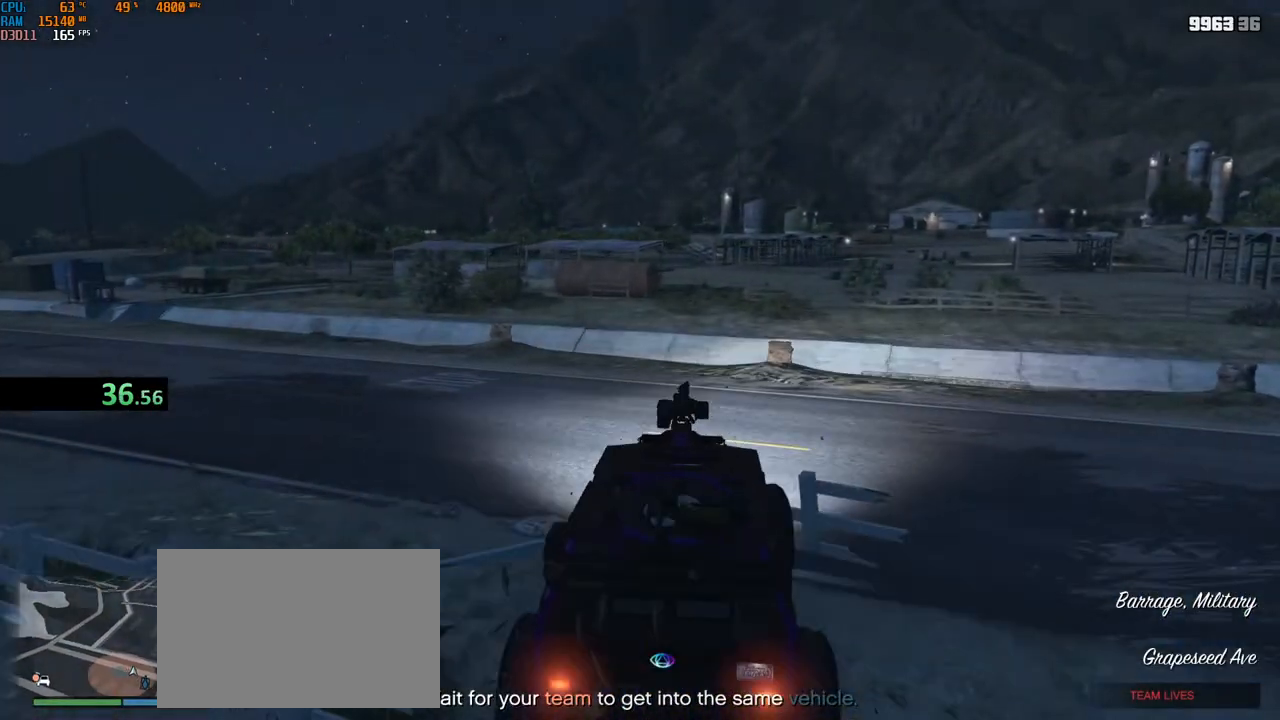
{"keys": ["w"], "mouse": [], "events": [[17, "a", "up"], [100, "d", "down"], [150, "d", "up"], [367, "d", "down"], [434, "d", "up"]]}
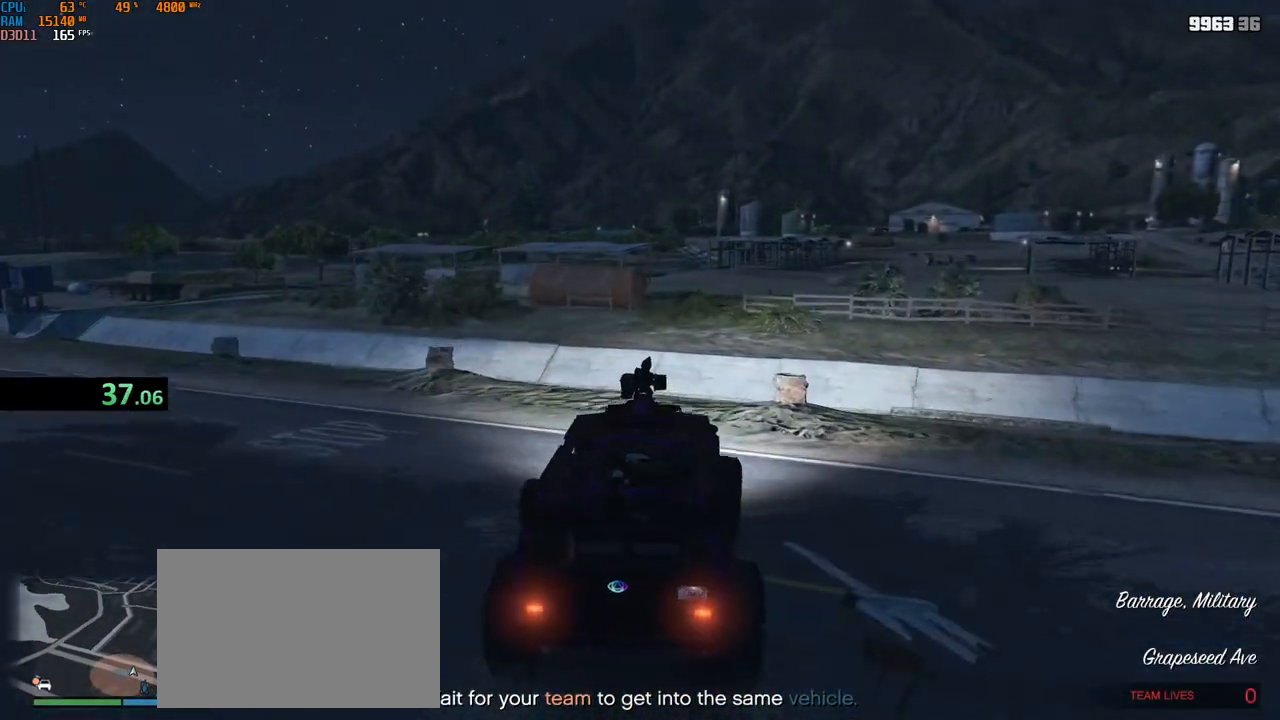
{"keys": ["w"], "mouse": [], "events": []}
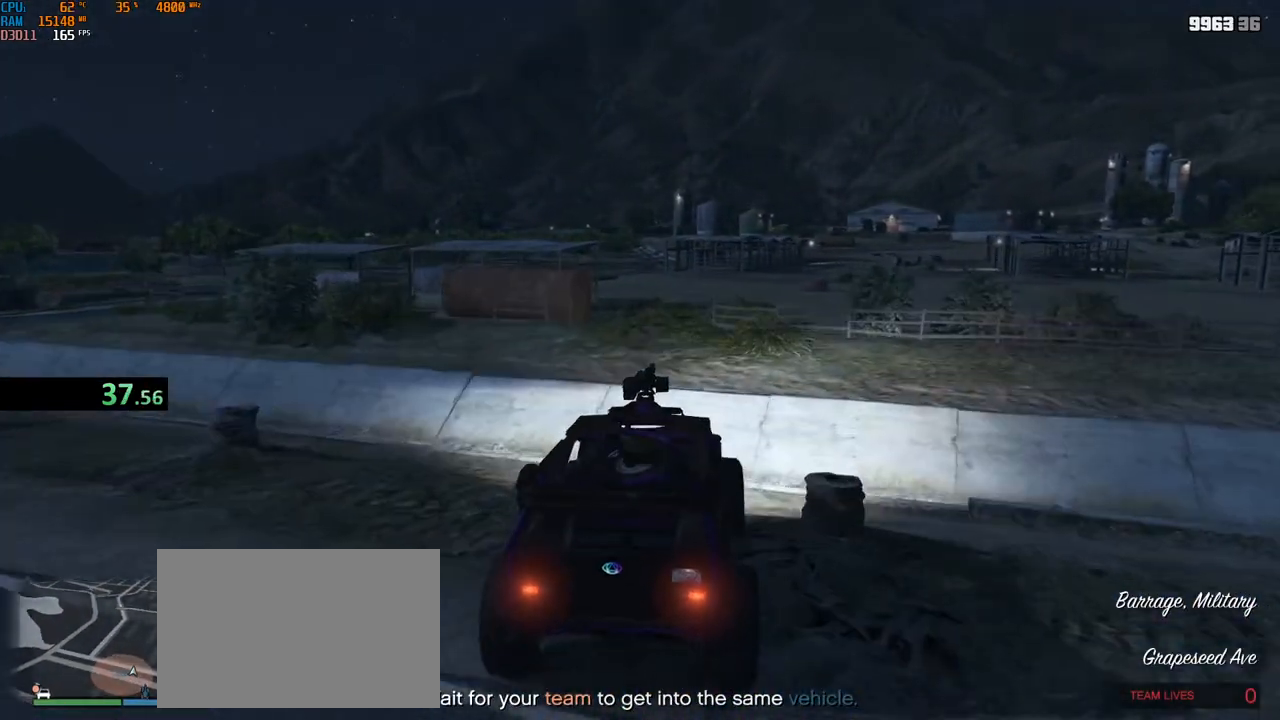
{"keys": ["w"], "mouse": [], "events": [[384, "a", "down"], [467, "a", "up"]]}
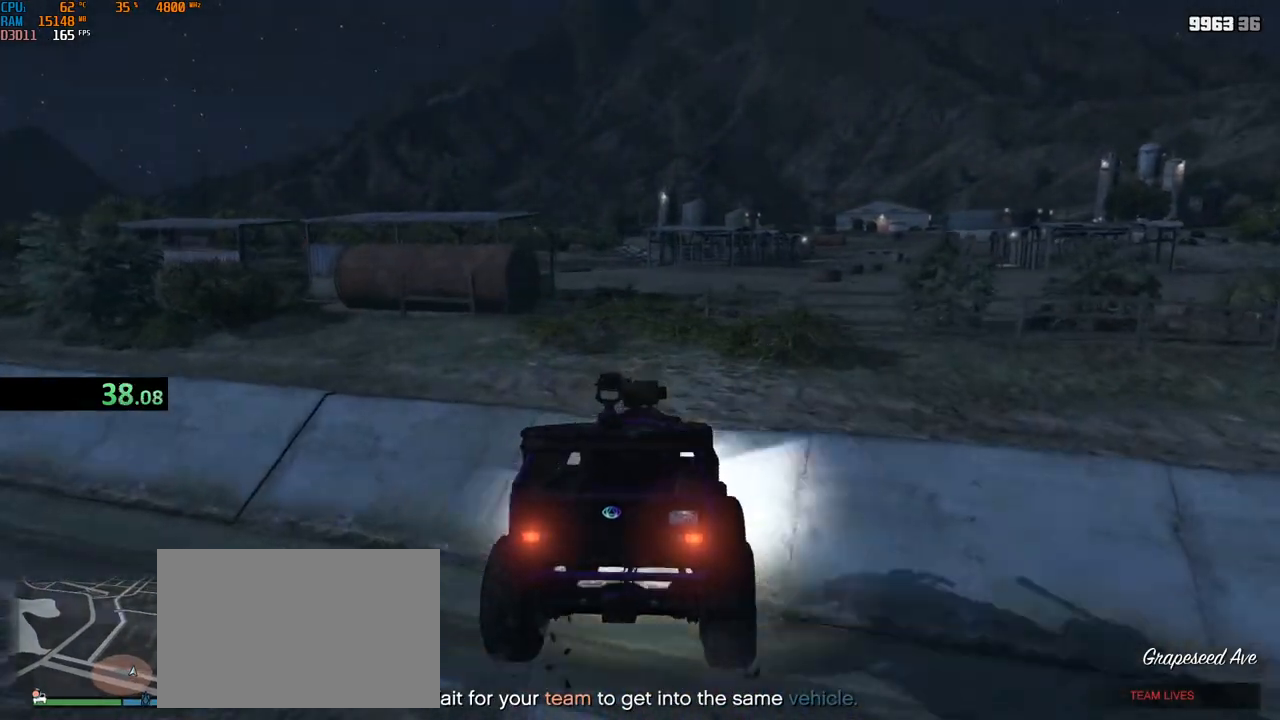
{"keys": ["shift", "w"], "mouse": [], "events": [[117, "shift", "down"]]}
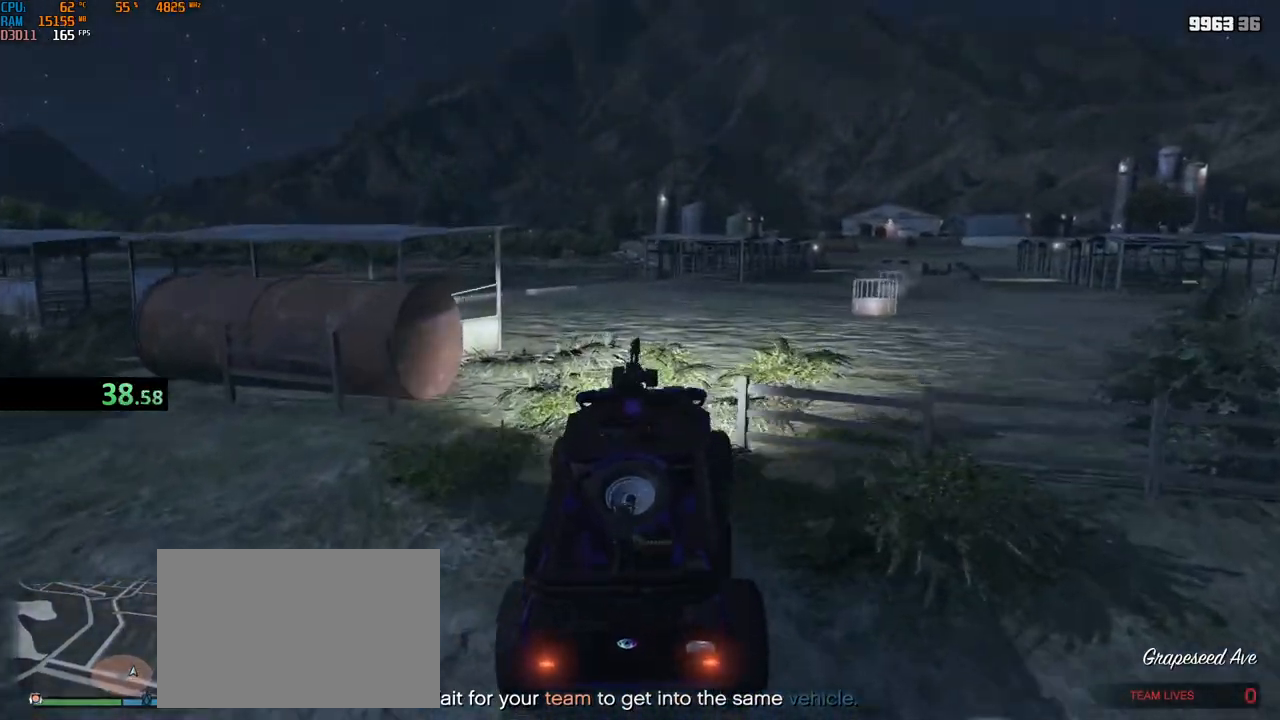
{"keys": ["a", "w"], "mouse": [], "events": [[184, "a", "down"], [350, "a", "up"], [450, "a", "down"], [500, "shift", "up"]]}
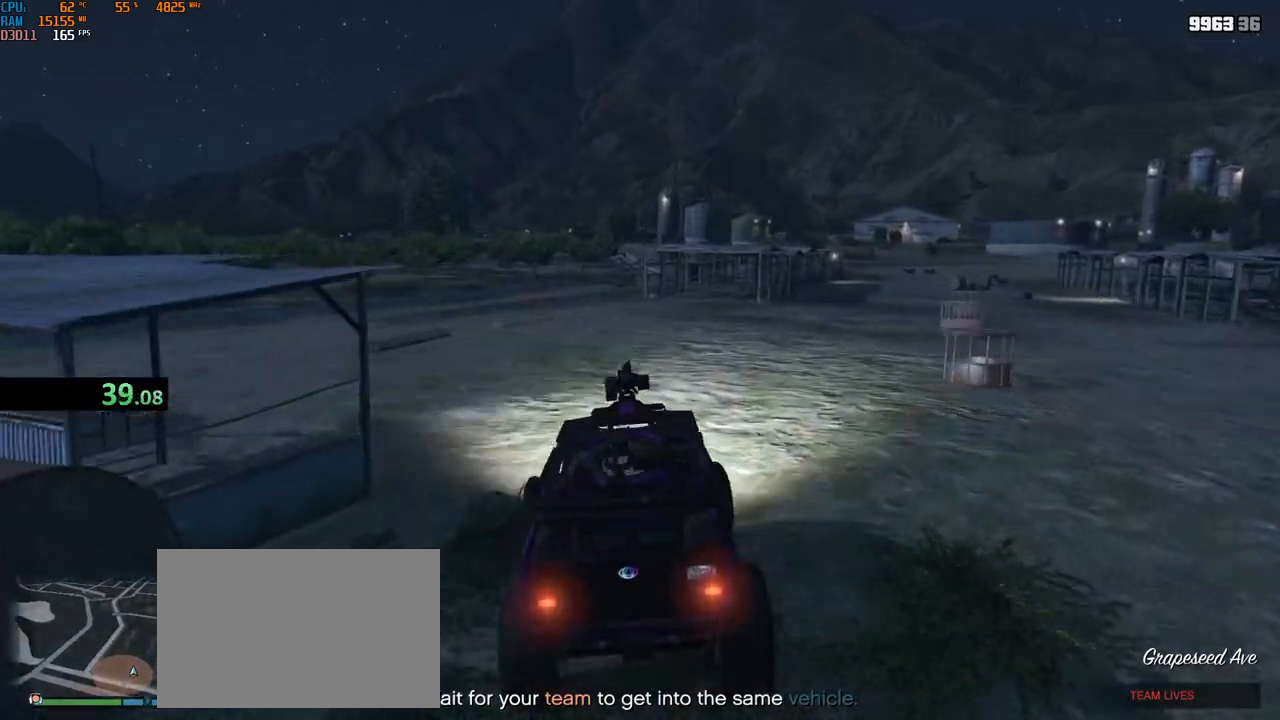
{"keys": ["w"], "mouse": [], "events": [[34, "a", "up"], [434, "a", "down"], [500, "a", "up"]]}